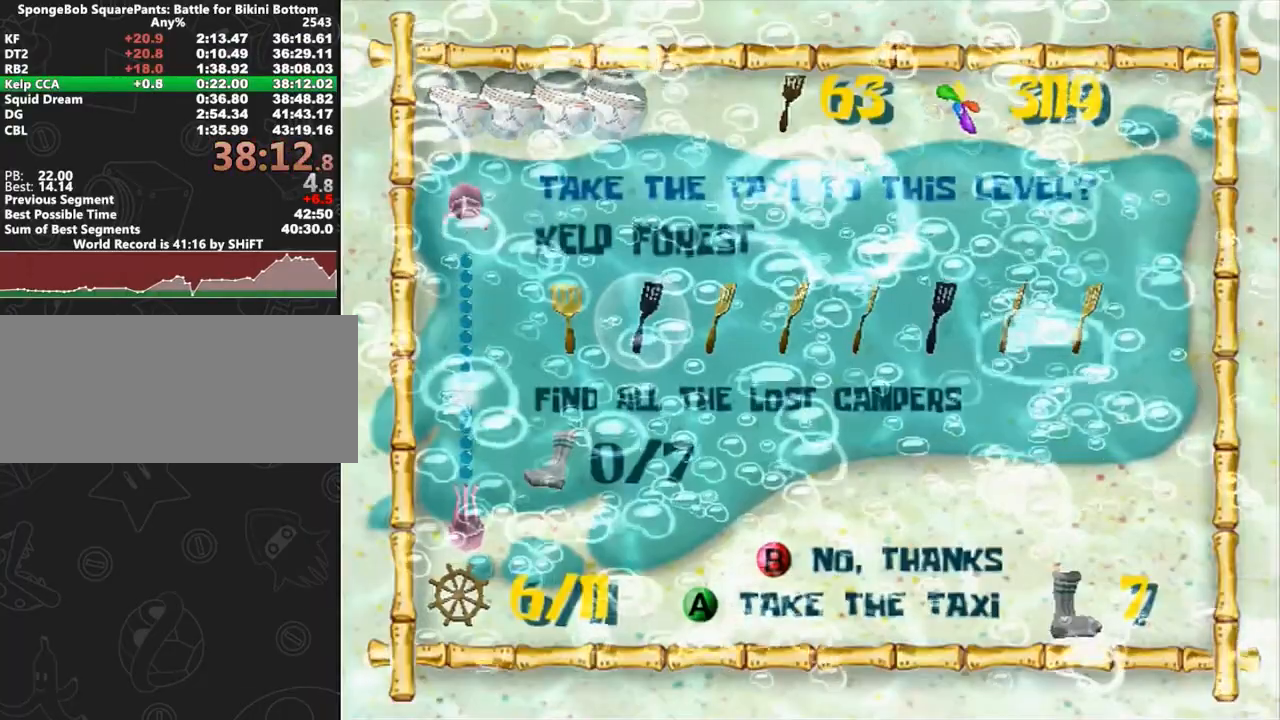
Gameplay with a controller (Xbox layout); each line is a JSON object with the inputs held at the frame after it. "events" lists button and stick changes between this image and that frame as [ms after this image, input, new state], when the widget could be followed in between. Not read: L2 L3 R2 R3.
{"buttons": [], "left_stick": "up", "right_stick": "center", "events": []}
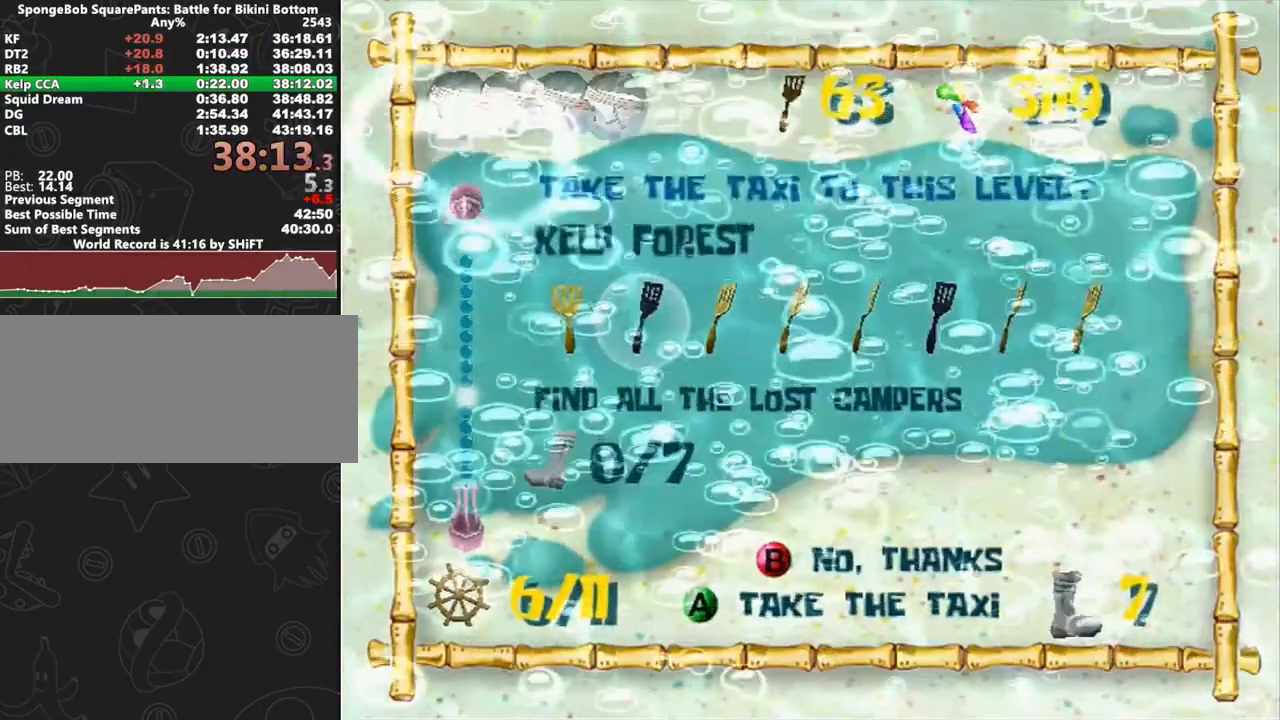
{"buttons": [], "left_stick": "up", "right_stick": "center", "events": []}
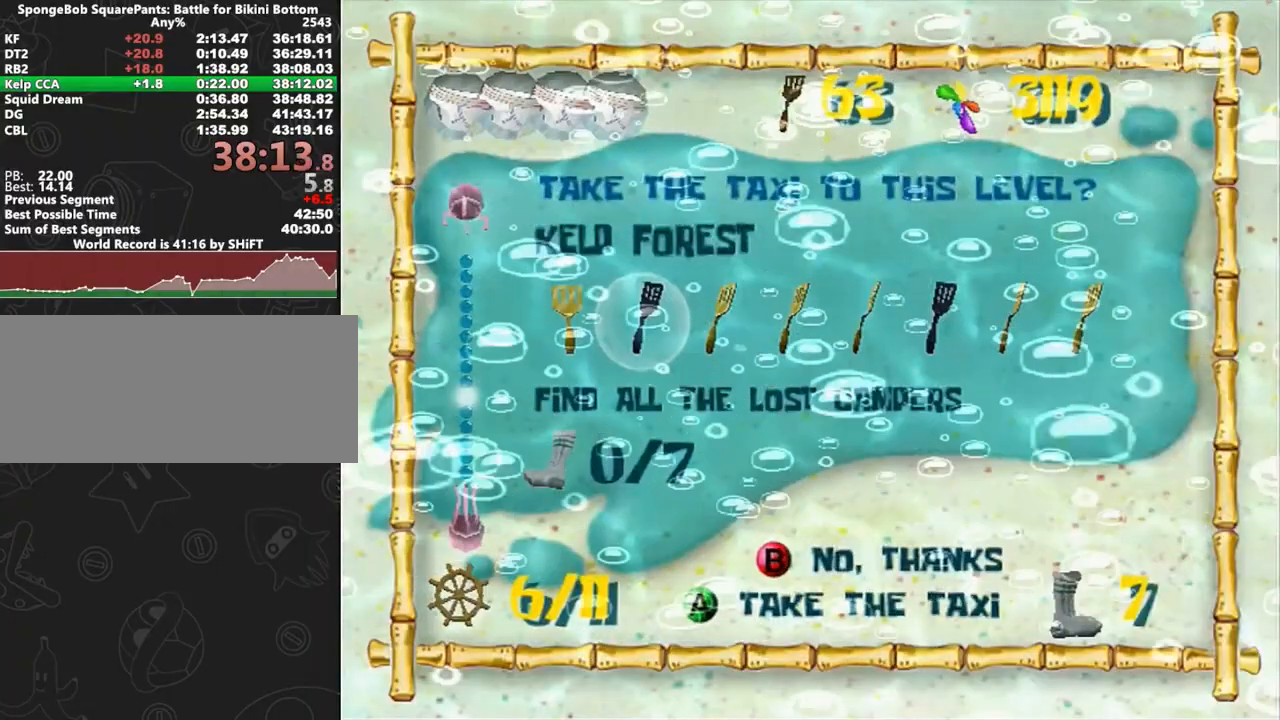
{"buttons": [], "left_stick": "up", "right_stick": "center", "events": []}
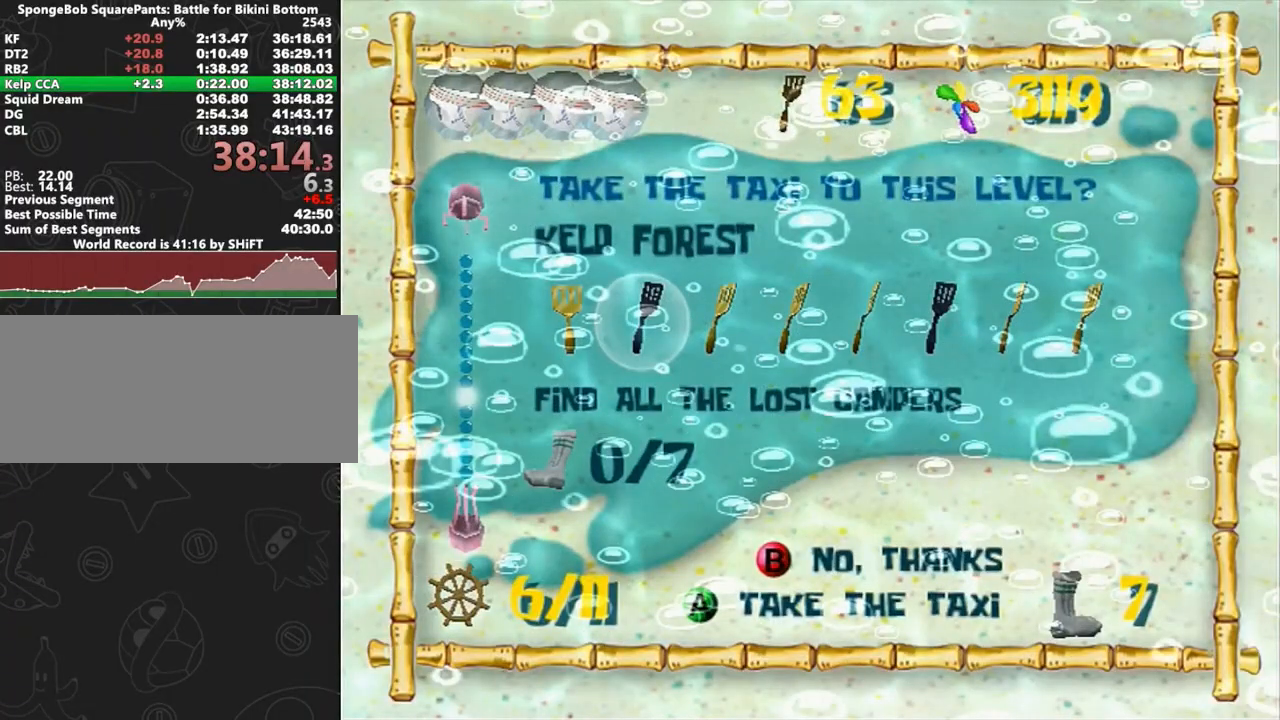
{"buttons": [], "left_stick": "up", "right_stick": "center", "events": [[167, "A", "down"], [167, "L1", "down"], [417, "A", "up"], [450, "L1", "up"]]}
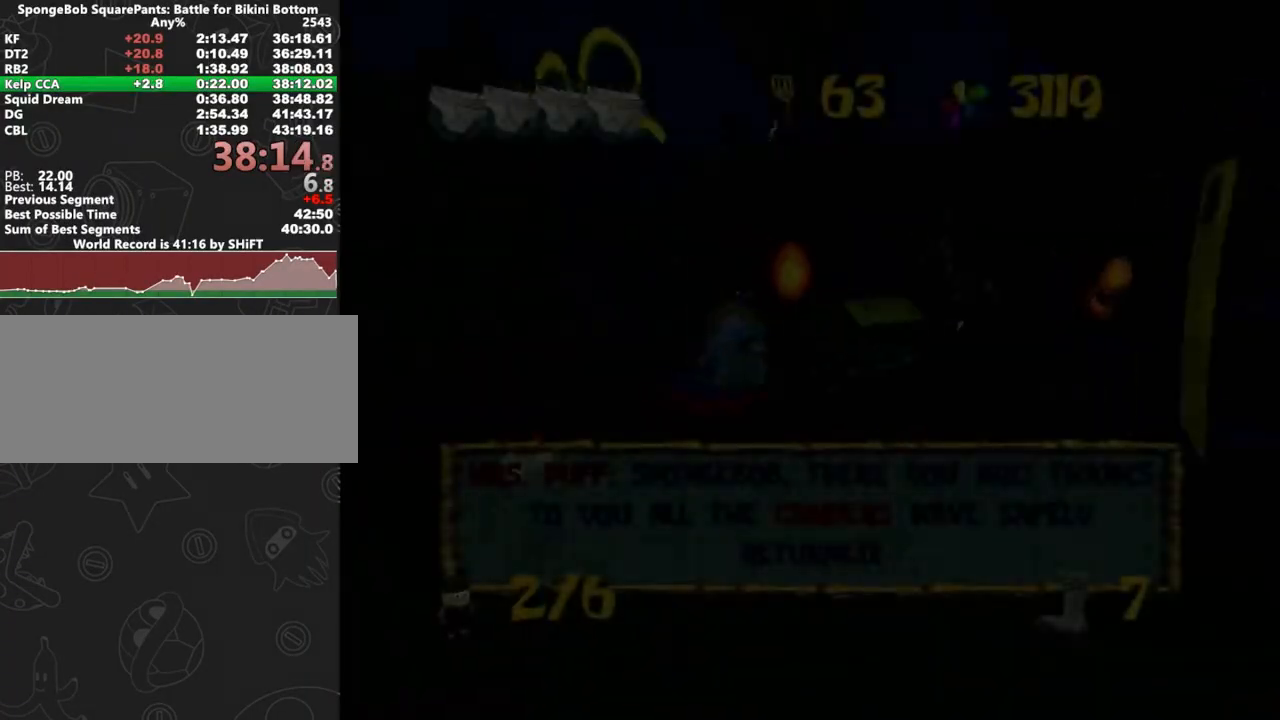
{"buttons": [], "left_stick": "up", "right_stick": "center", "events": [[200, "B", "down"], [267, "B", "up"]]}
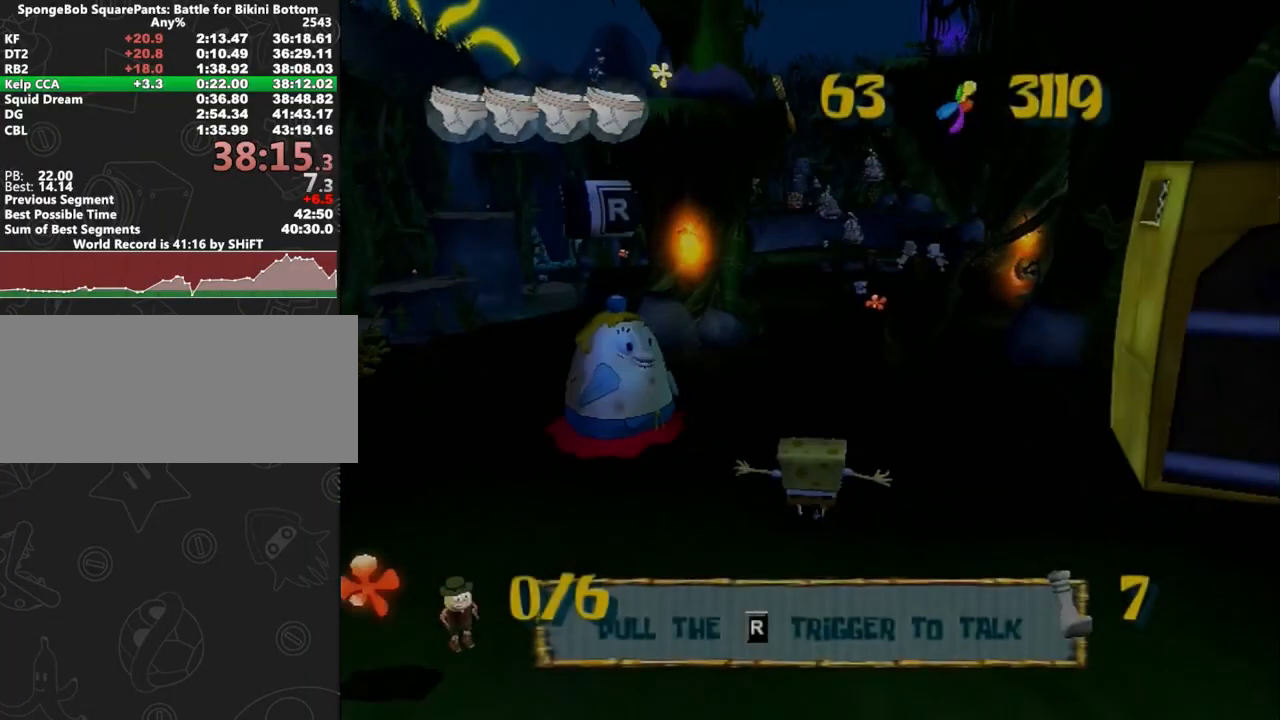
{"buttons": [], "left_stick": "up", "right_stick": "up", "events": [[500, "right_stick", "up"]]}
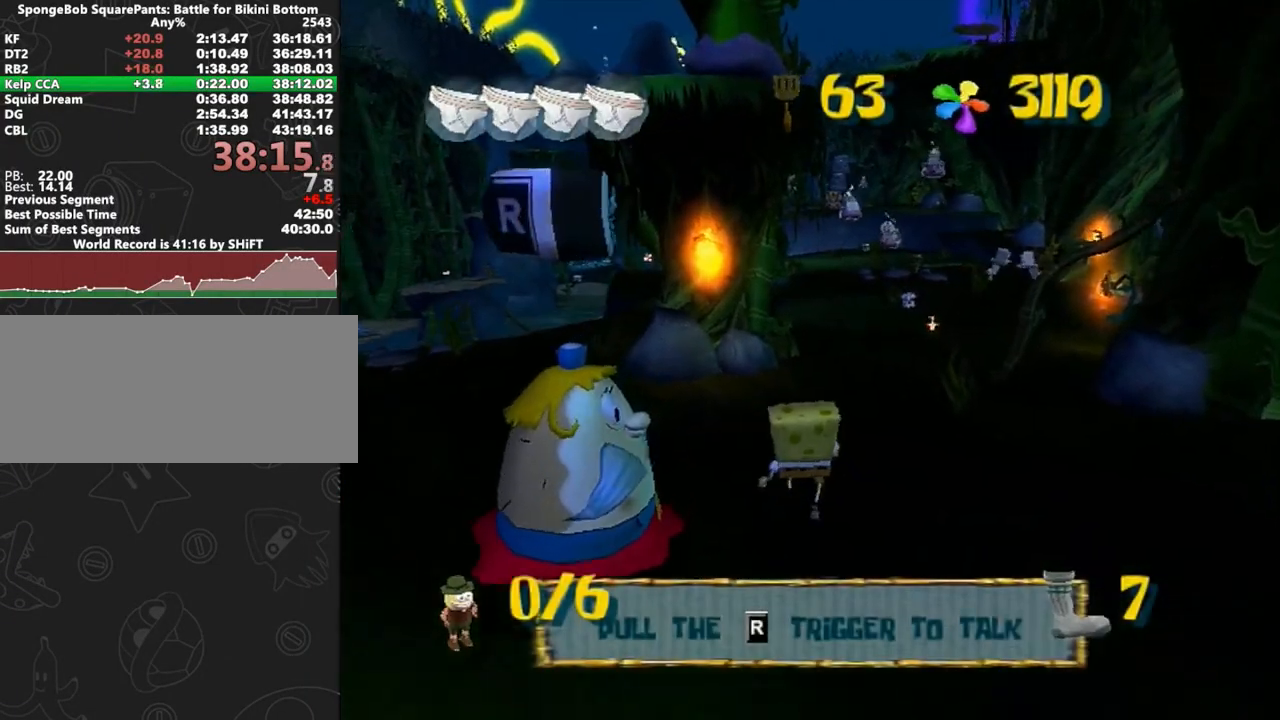
{"buttons": [], "left_stick": "center", "right_stick": "up", "events": [[67, "left_stick", "center"], [100, "L1", "down"], [183, "L1", "up"]]}
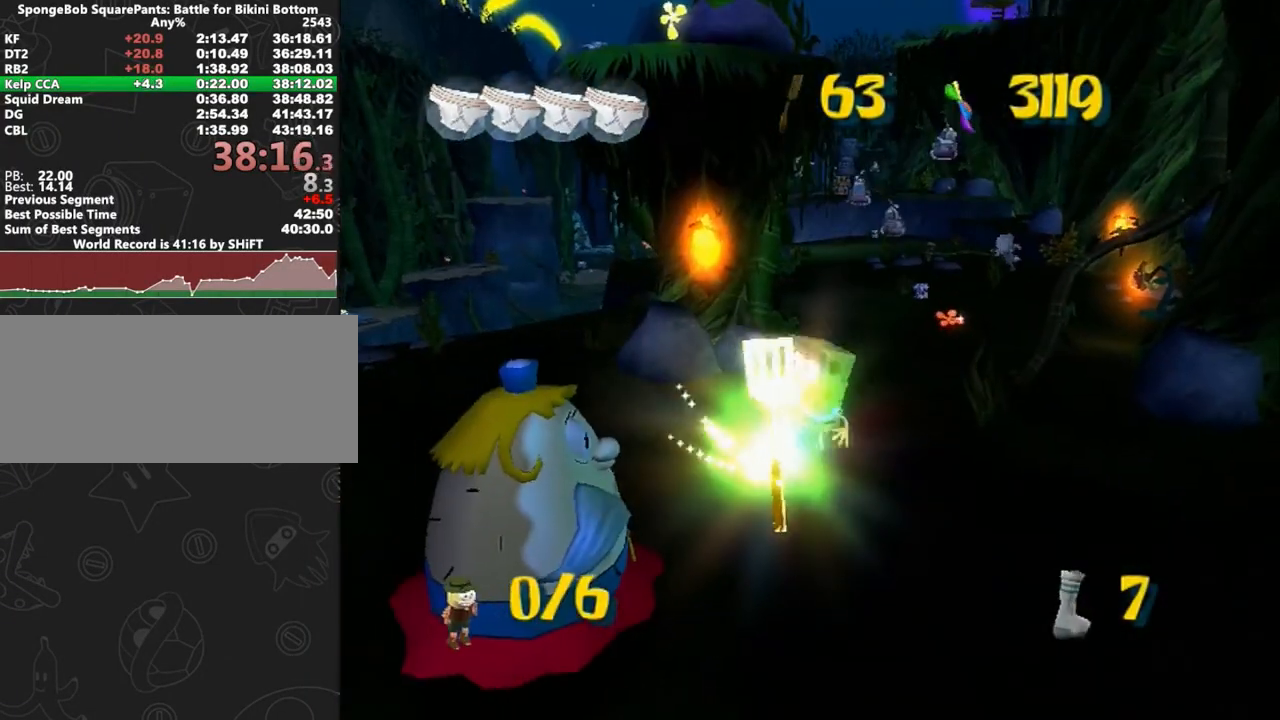
{"buttons": [], "left_stick": "center", "right_stick": "up", "events": [[167, "right_stick", "down-left"], [317, "right_stick", "up"], [400, "right_stick", "down-right"], [483, "right_stick", "up"]]}
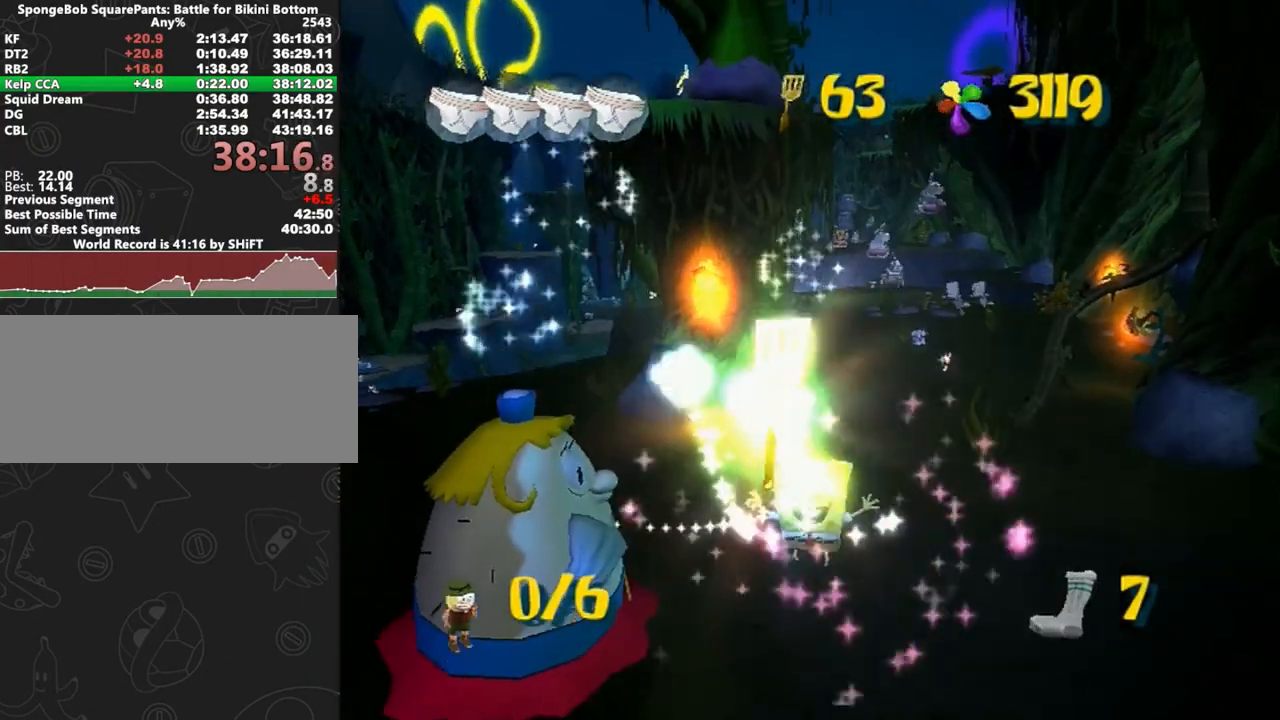
{"buttons": [], "left_stick": "center", "right_stick": "center", "events": [[67, "right_stick", "down"], [150, "right_stick", "up"], [200, "right_stick", "down"], [267, "right_stick", "center"]]}
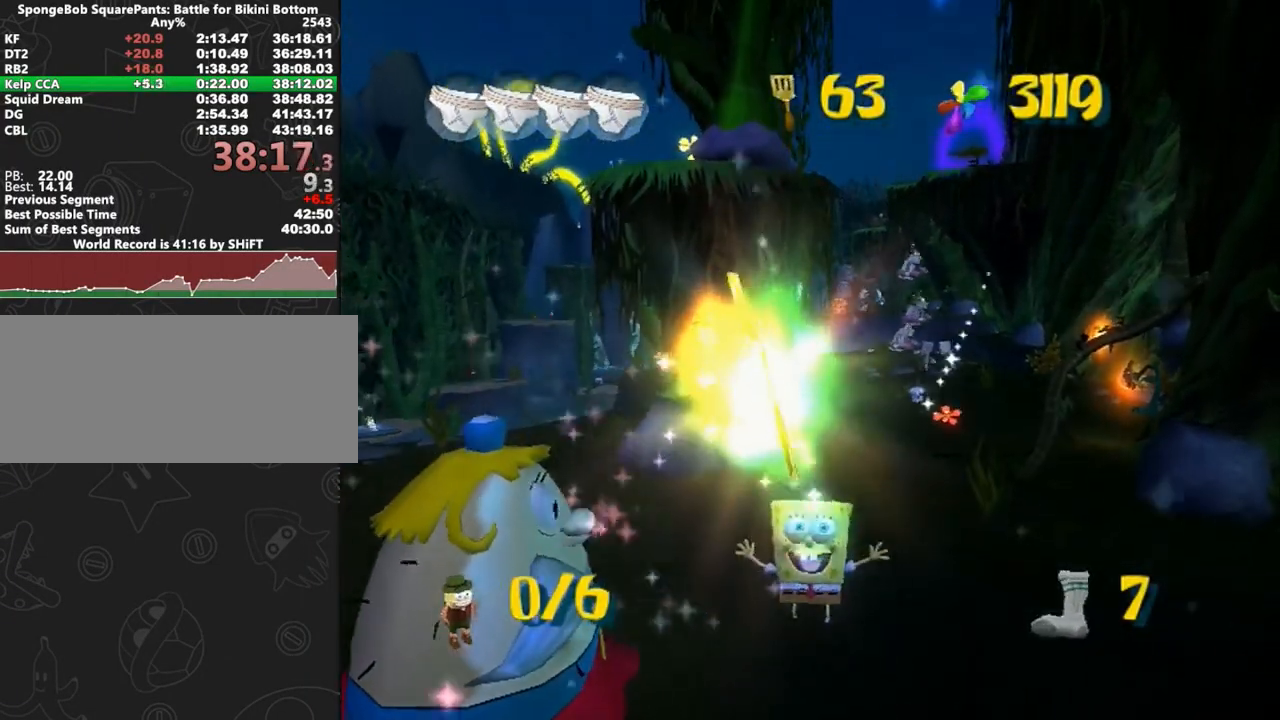
{"buttons": [], "left_stick": "center", "right_stick": "center", "events": []}
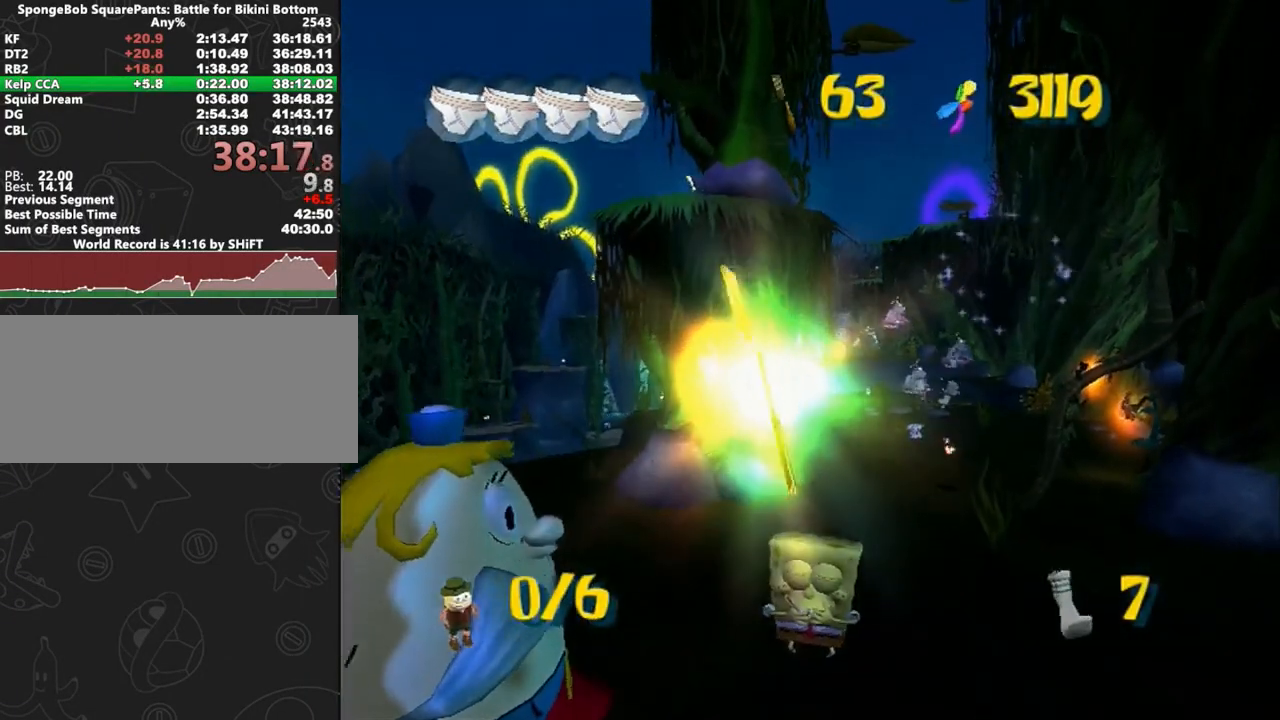
{"buttons": [], "left_stick": "center", "right_stick": "center", "events": []}
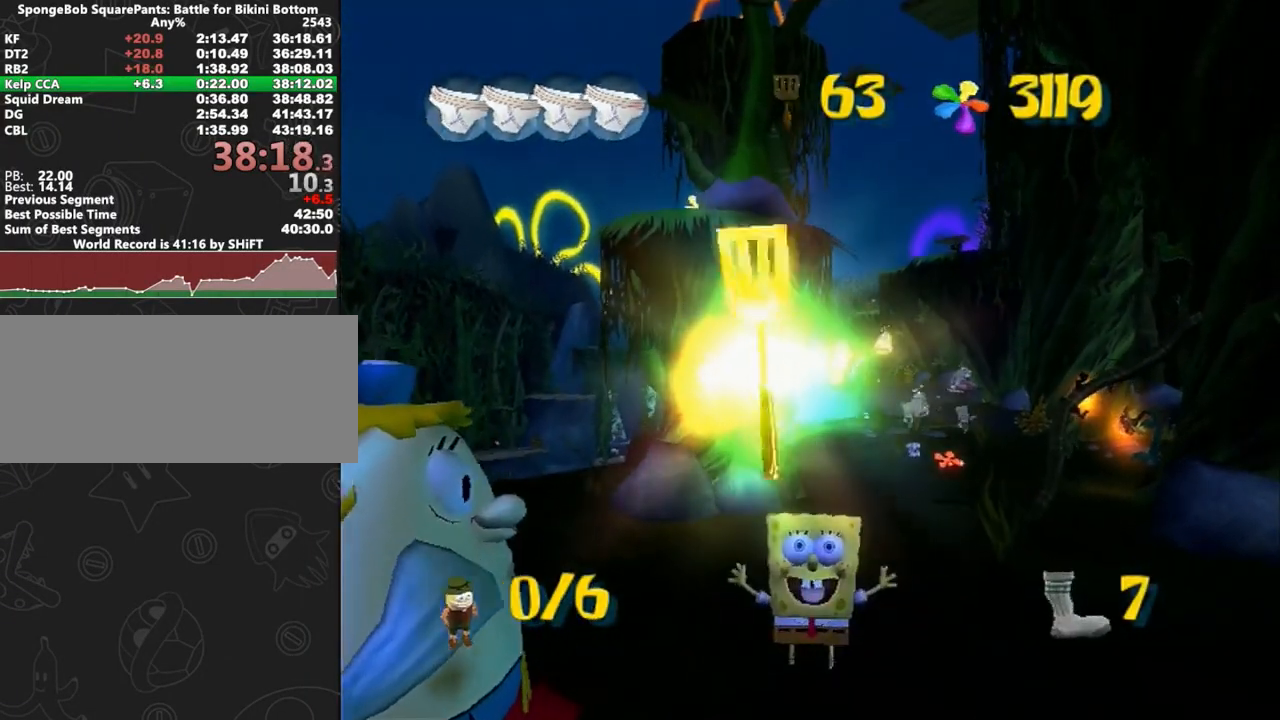
{"buttons": [], "left_stick": "center", "right_stick": "center", "events": []}
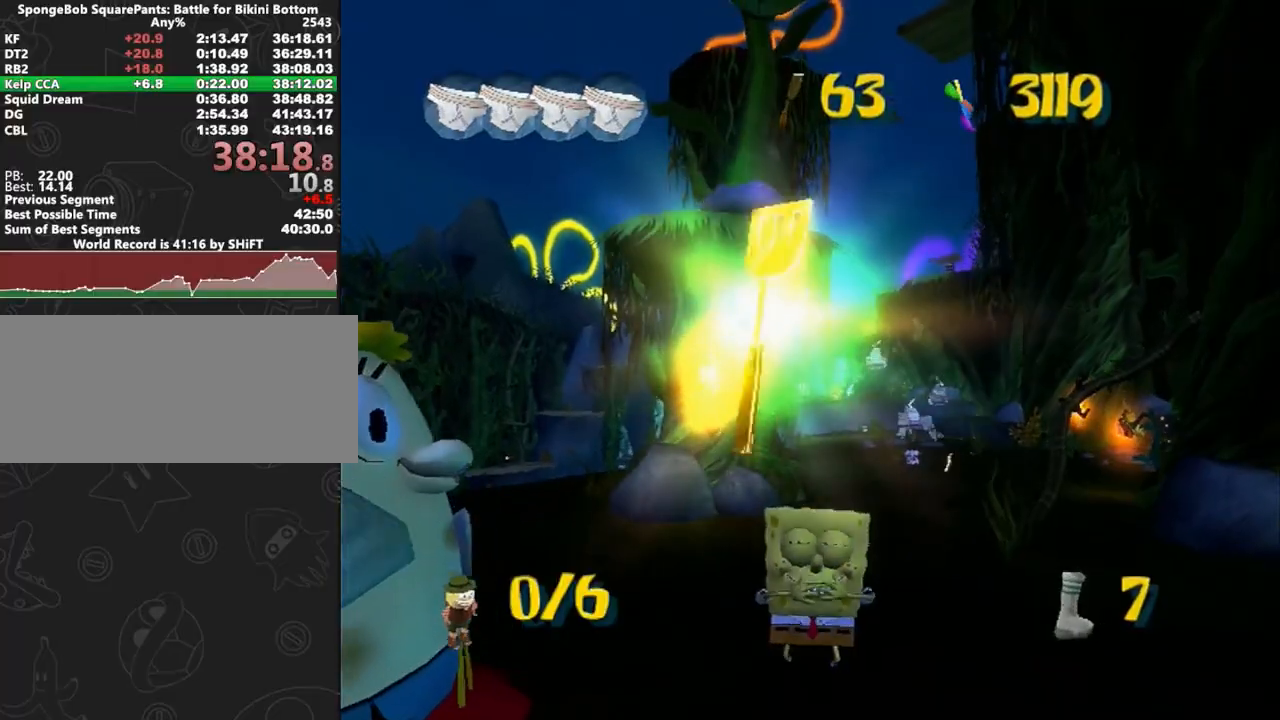
{"buttons": [], "left_stick": "center", "right_stick": "center", "events": []}
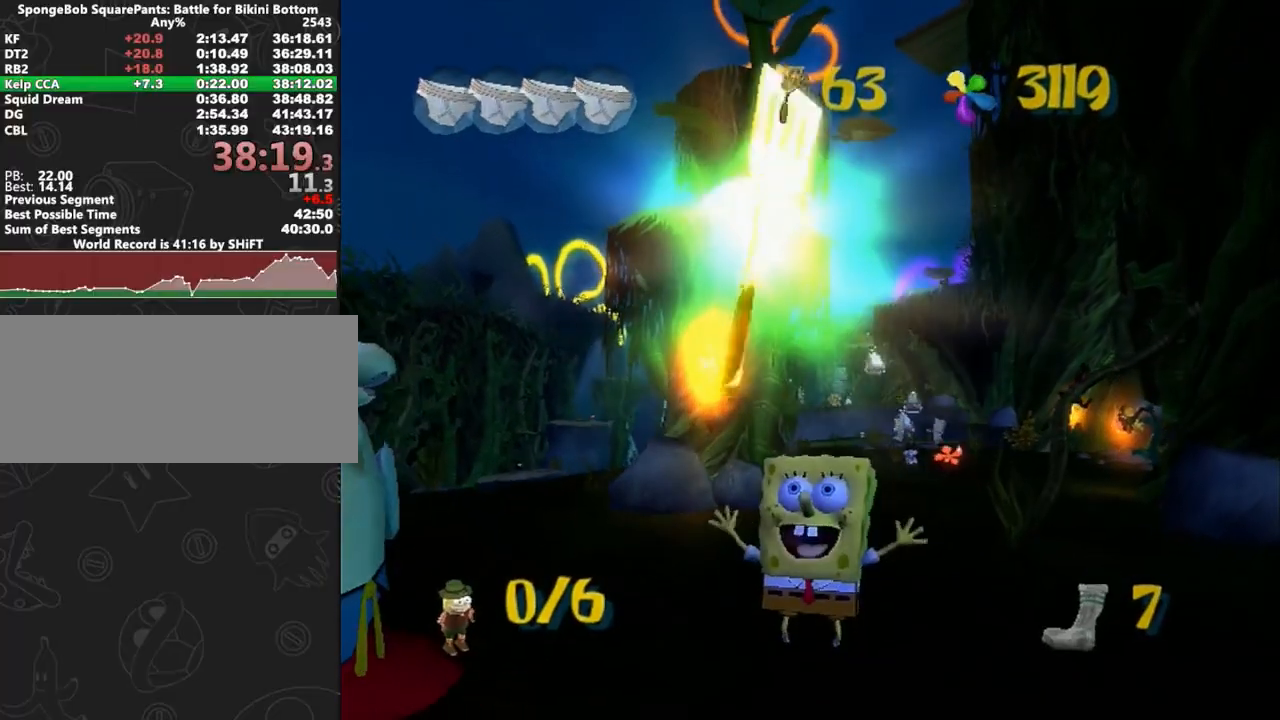
{"buttons": [], "left_stick": "center", "right_stick": "center", "events": []}
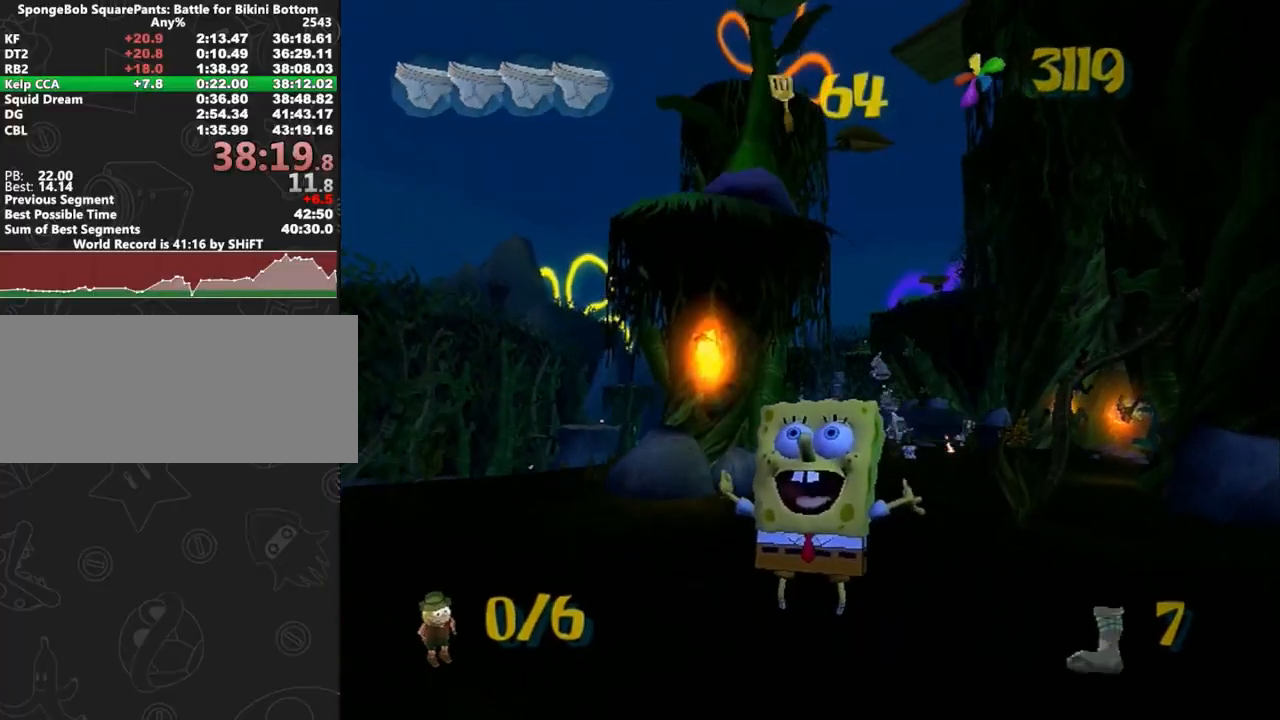
{"buttons": [], "left_stick": "center", "right_stick": "center", "events": []}
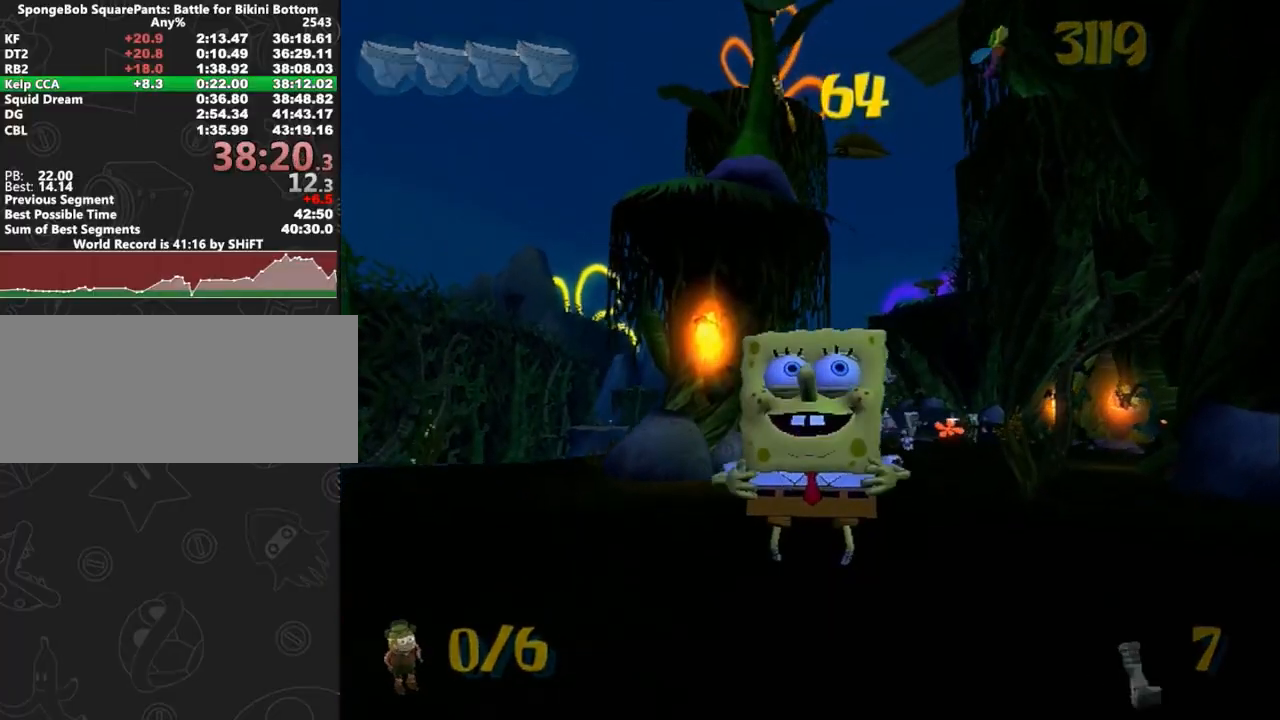
{"buttons": [], "left_stick": "center", "right_stick": "center", "events": []}
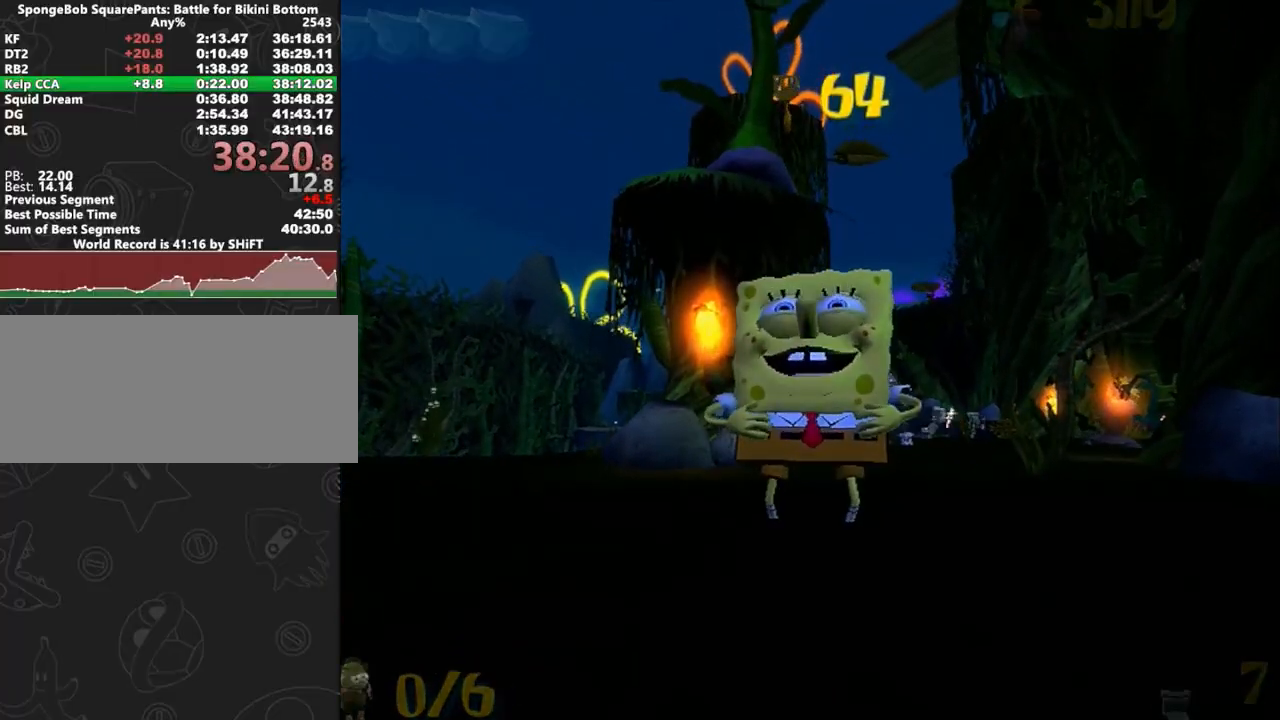
{"buttons": [], "left_stick": "center", "right_stick": "center", "events": []}
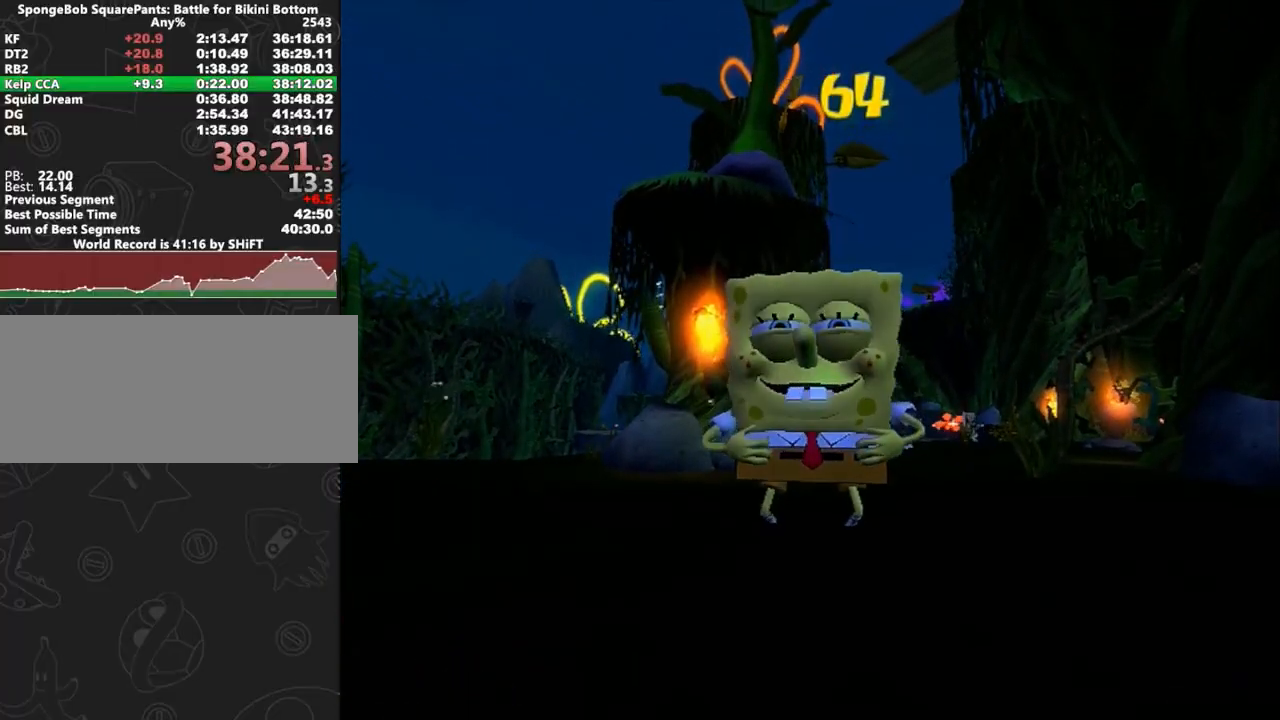
{"buttons": [], "left_stick": "center", "right_stick": "center", "events": []}
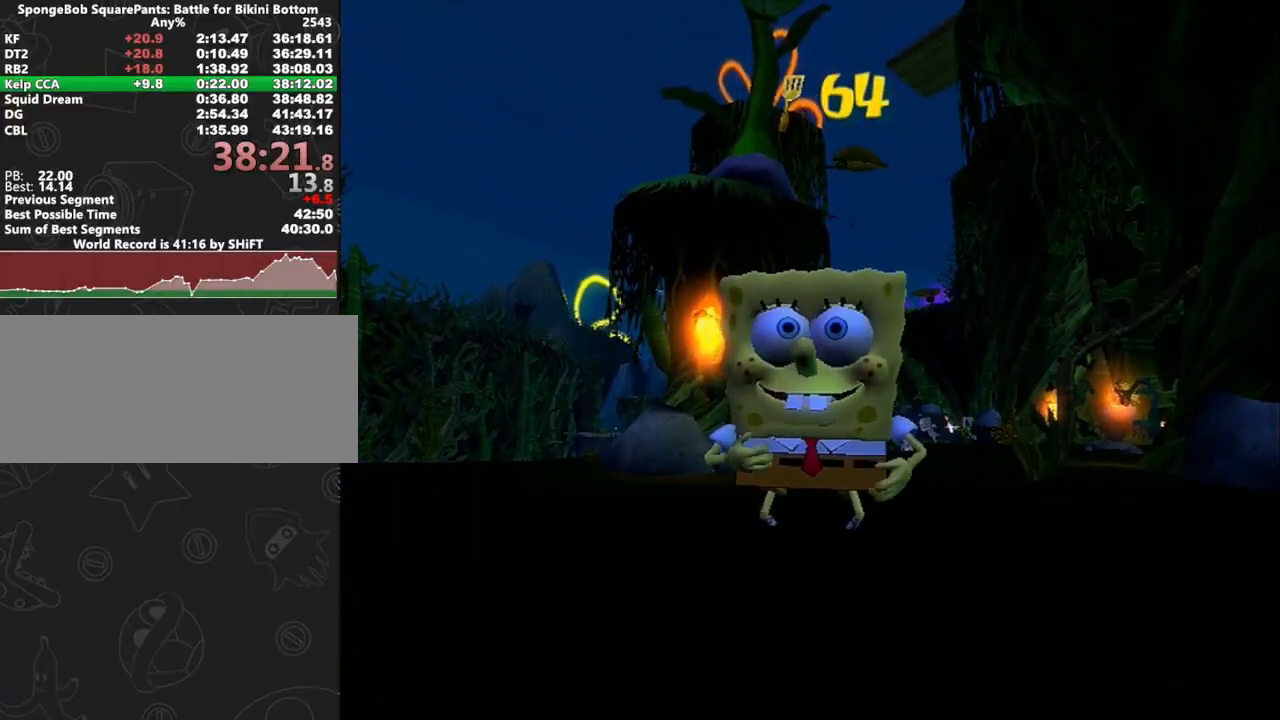
{"buttons": [], "left_stick": "down", "right_stick": "center", "events": [[333, "right_stick", "down"], [417, "left_stick", "down"], [417, "right_stick", "center"]]}
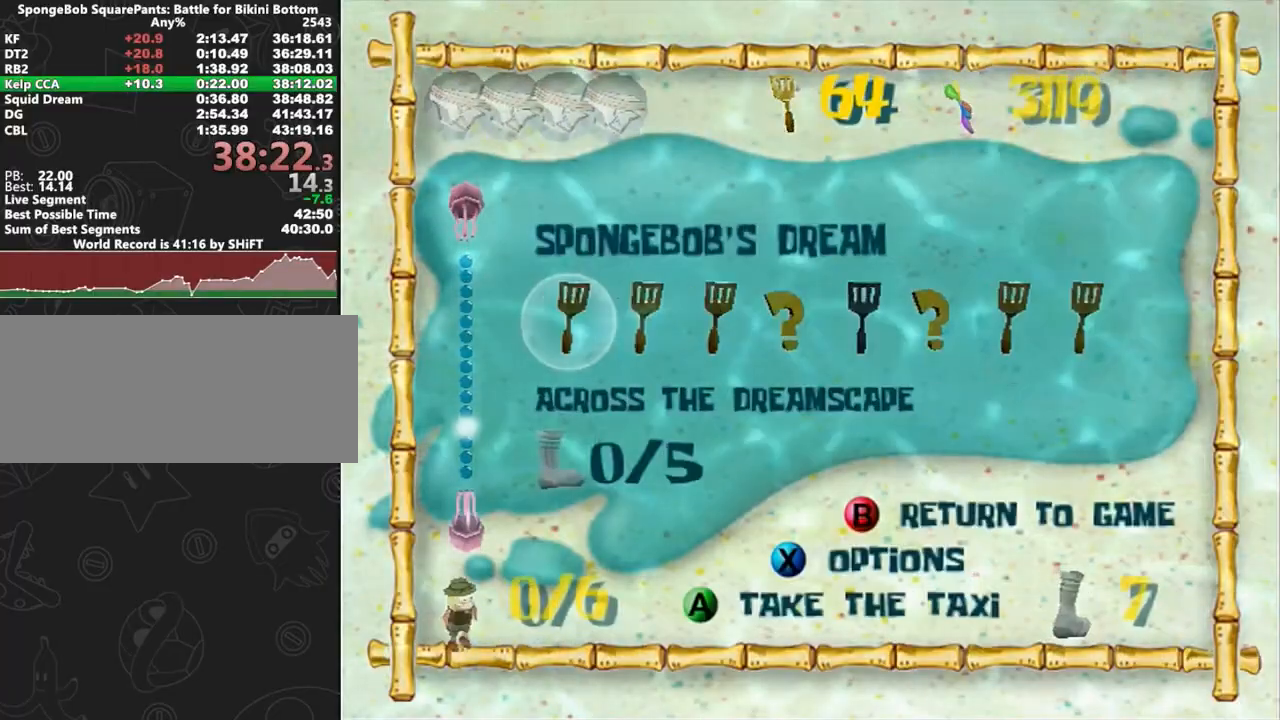
{"buttons": [], "left_stick": "center", "right_stick": "center", "events": [[33, "left_stick", "center"], [50, "right_stick", "down-right"], [133, "right_stick", "center"], [167, "left_stick", "right"], [217, "right_stick", "right"], [233, "left_stick", "center"], [300, "right_stick", "center"], [333, "left_stick", "right"], [417, "A", "down"], [433, "left_stick", "center"], [483, "A", "up"]]}
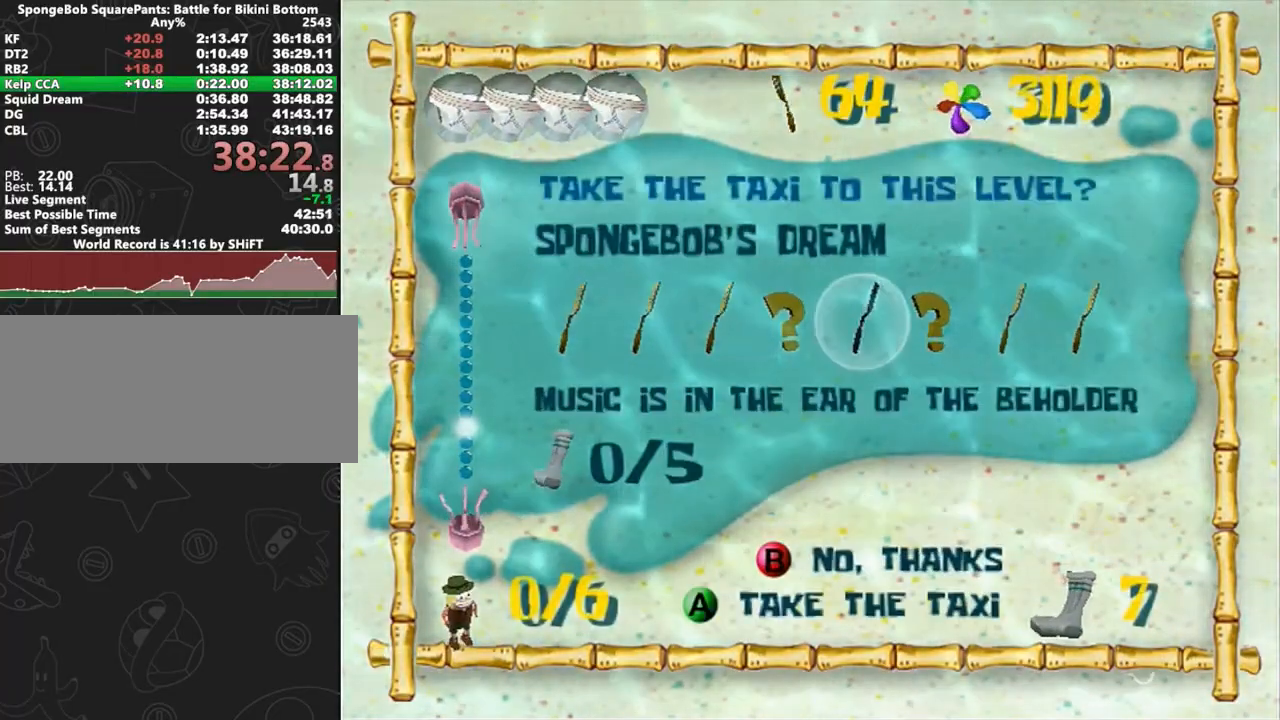
{"buttons": ["A"], "left_stick": "center", "right_stick": "center", "events": [[50, "A", "down"], [133, "A", "up"], [183, "A", "down"], [233, "A", "up"], [317, "A", "down"], [383, "A", "up"], [467, "A", "down"]]}
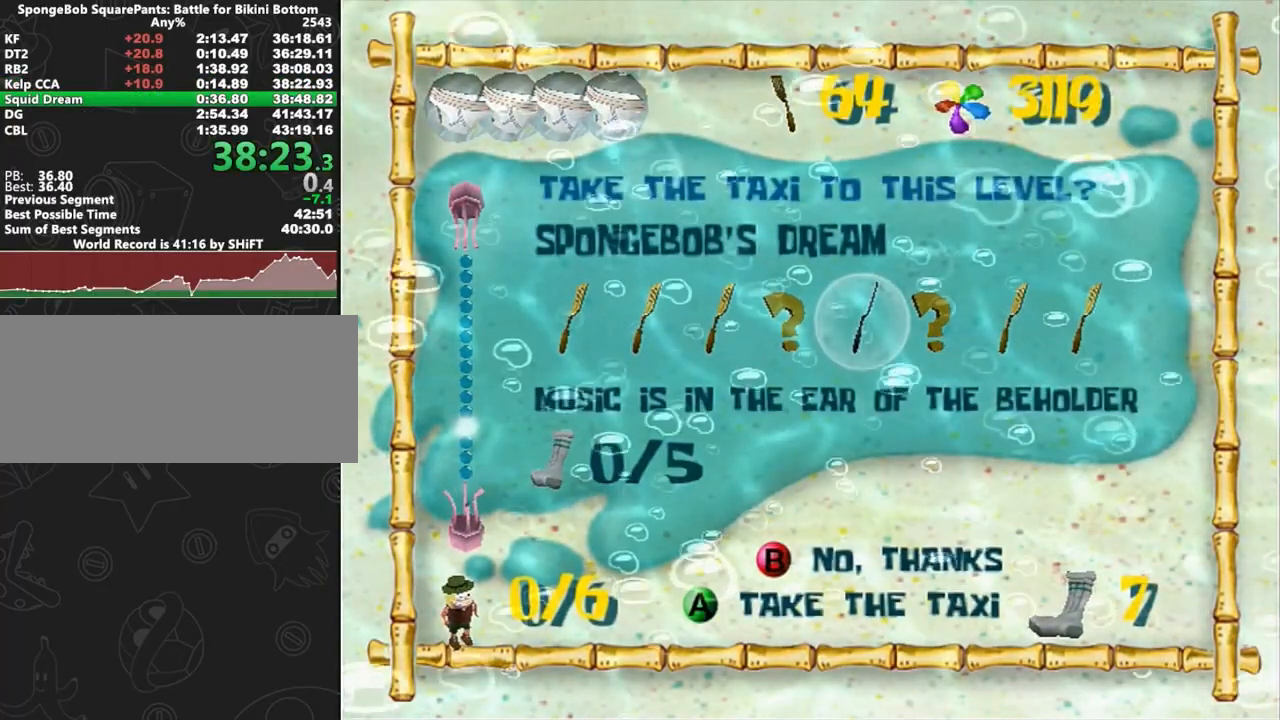
{"buttons": [], "left_stick": "up-right", "right_stick": "left", "events": [[17, "A", "up"], [83, "A", "down"], [150, "A", "up"], [183, "left_stick", "up-right"], [233, "right_stick", "left"]]}
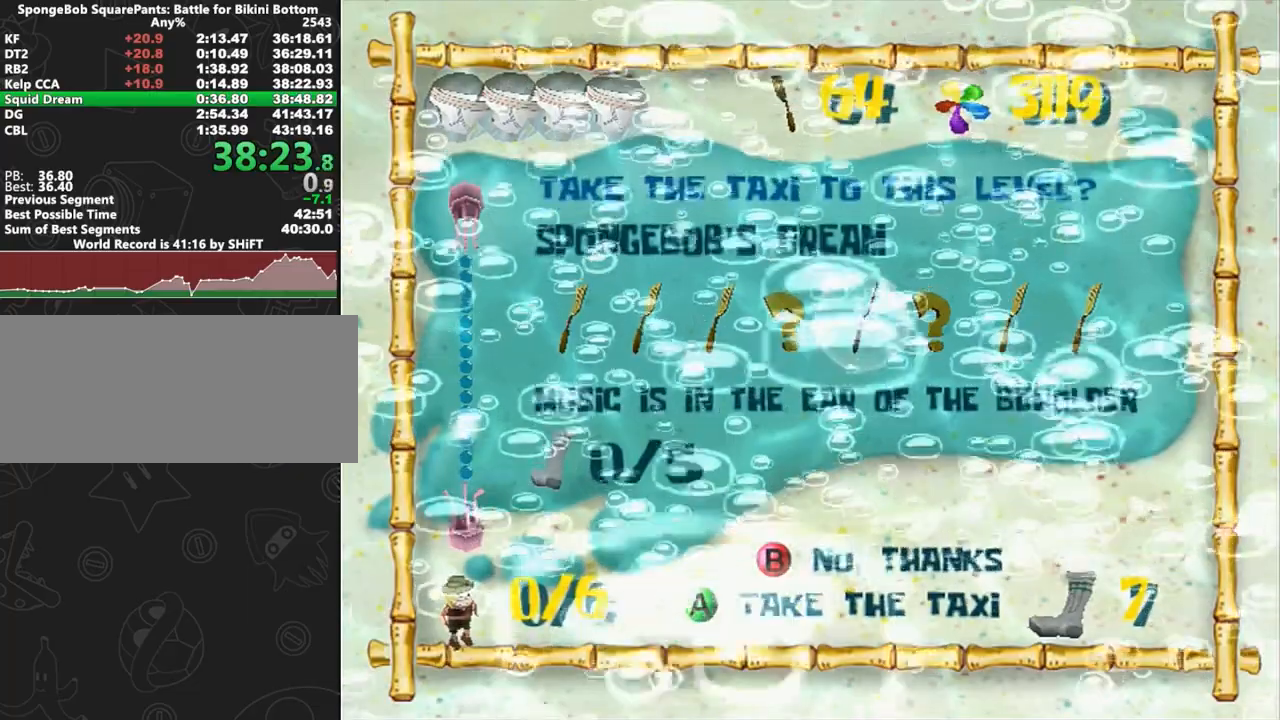
{"buttons": [], "left_stick": "up-right", "right_stick": "left", "events": []}
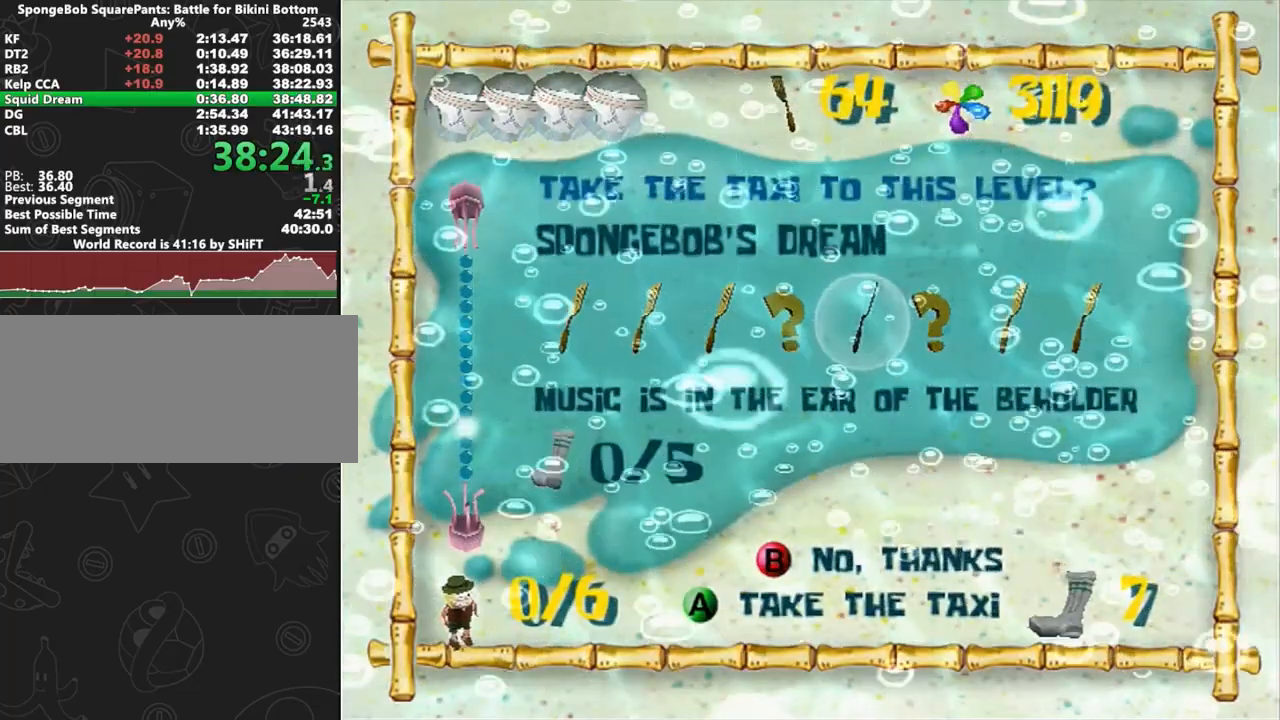
{"buttons": [], "left_stick": "up-right", "right_stick": "left", "events": []}
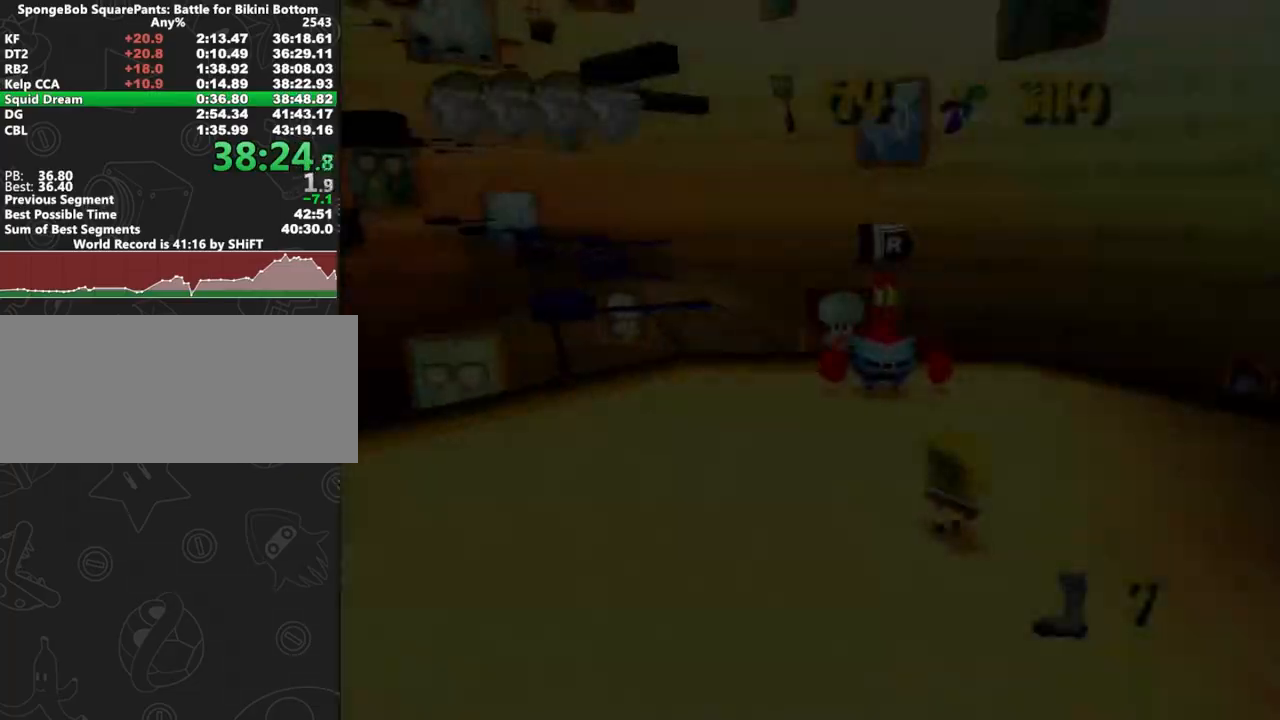
{"buttons": [], "left_stick": "up-right", "right_stick": "left", "events": []}
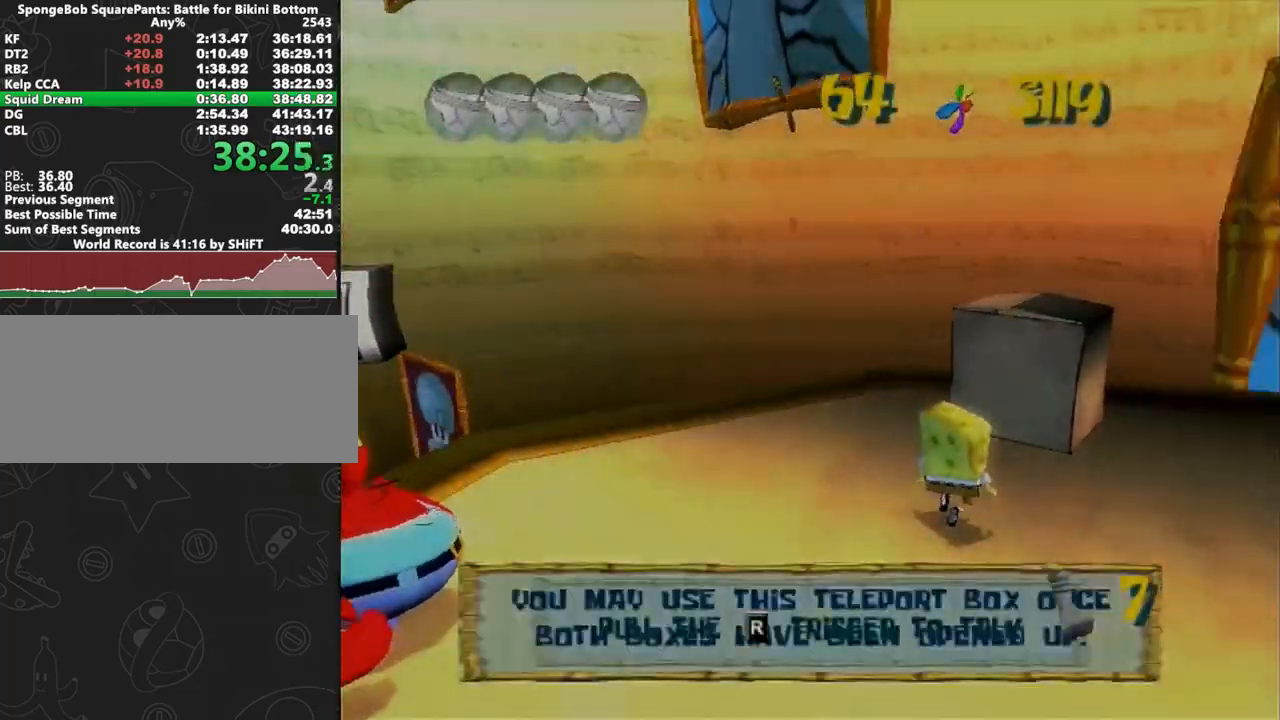
{"buttons": ["B", "L1"], "left_stick": "up", "right_stick": "center", "events": [[67, "left_stick", "up"], [100, "right_stick", "center"], [433, "L1", "down"], [450, "B", "down"]]}
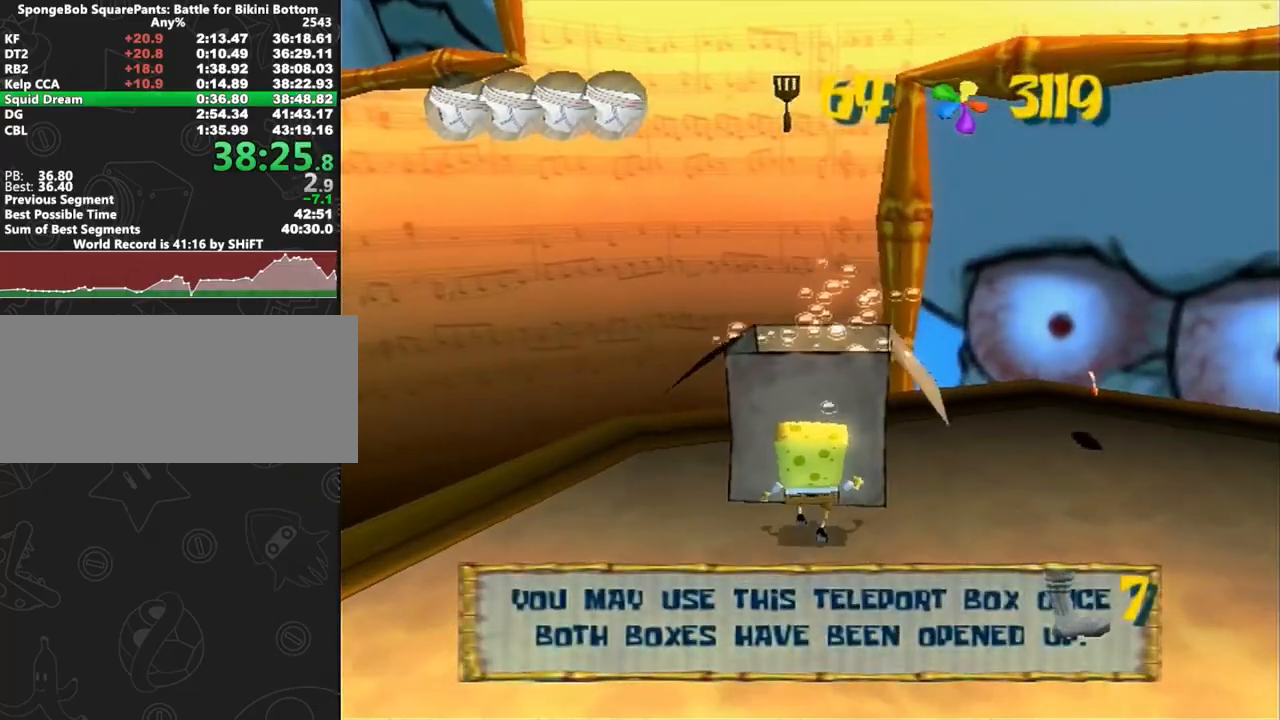
{"buttons": [], "left_stick": "right", "right_stick": "center", "events": [[100, "B", "up"], [117, "L1", "up"], [167, "left_stick", "center"], [300, "left_stick", "right"]]}
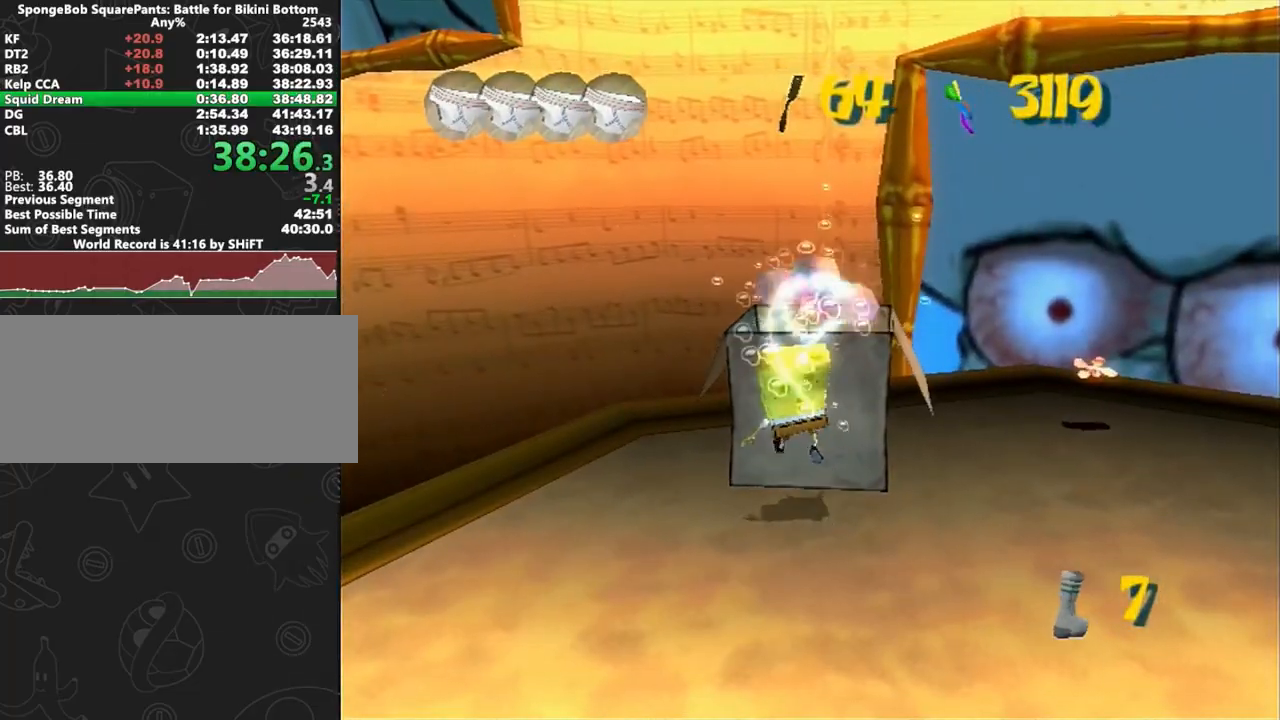
{"buttons": [], "left_stick": "right", "right_stick": "center", "events": []}
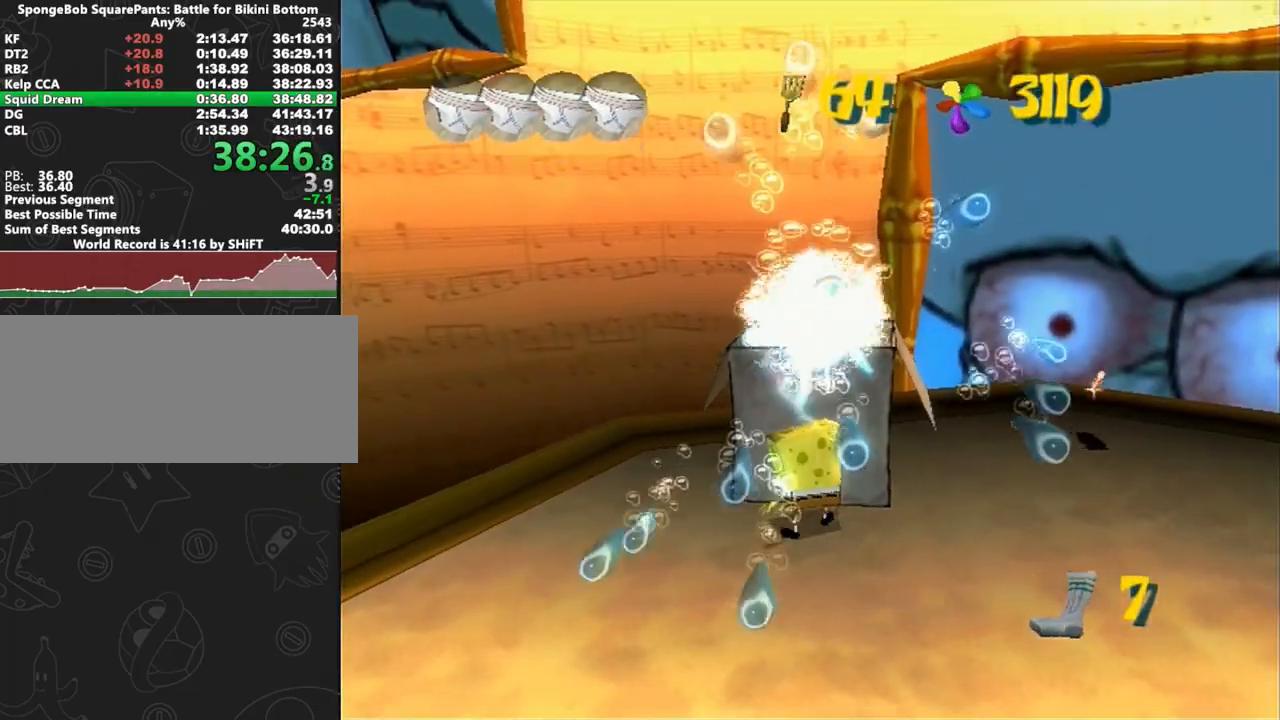
{"buttons": [], "left_stick": "left", "right_stick": "center", "events": [[50, "L1", "down"], [83, "B", "down"], [217, "B", "up"], [250, "L1", "up"], [283, "left_stick", "center"], [483, "left_stick", "left"]]}